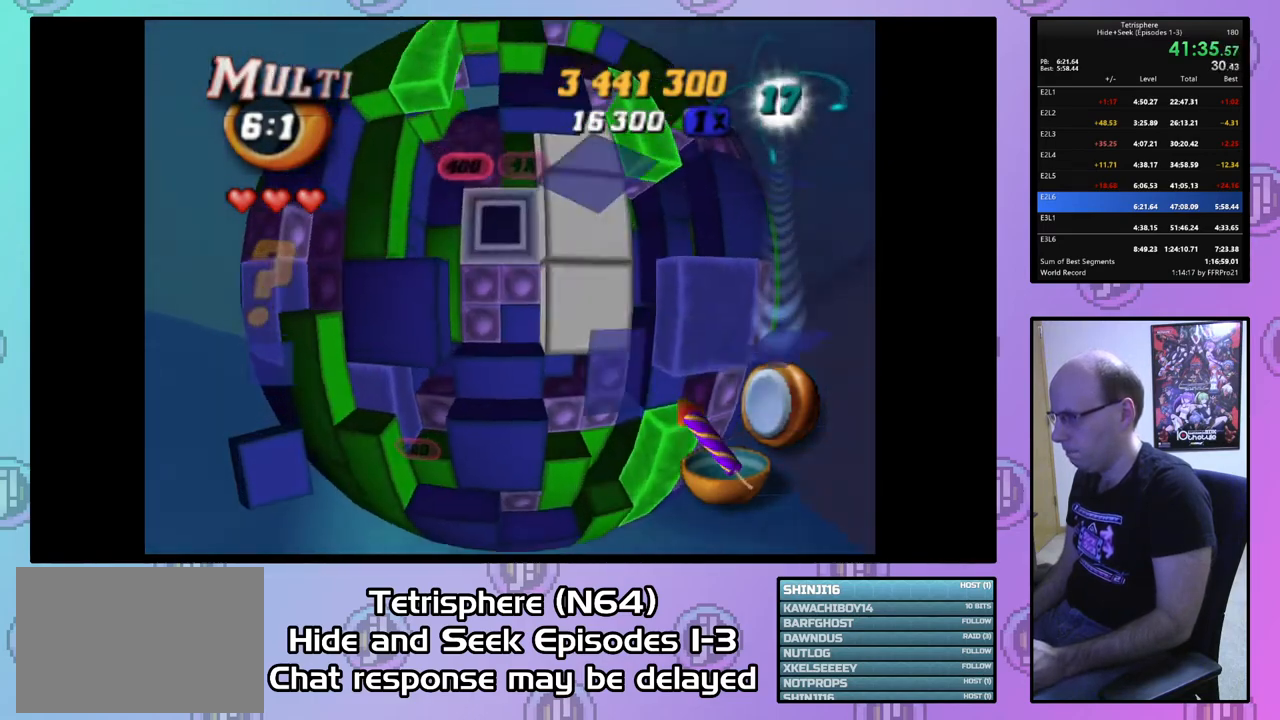
Gameplay with a controller (PlayStation layout); each line is a JSON object with the inputs held at the frame after it. "events" lists button and stick changes between this image and that frame as [ms after this image, input, new state], when the widget could be followed in between. Not read: left_stick.
{"buttons": ["DPAD_DOWN"], "right_stick": "center", "events": [[100, "DPAD_LEFT", "up"], [167, "DPAD_LEFT", "down"], [267, "DPAD_LEFT", "up"], [333, "DPAD_LEFT", "down"], [367, "DPAD_LEFT", "up"], [433, "DPAD_DOWN", "down"]]}
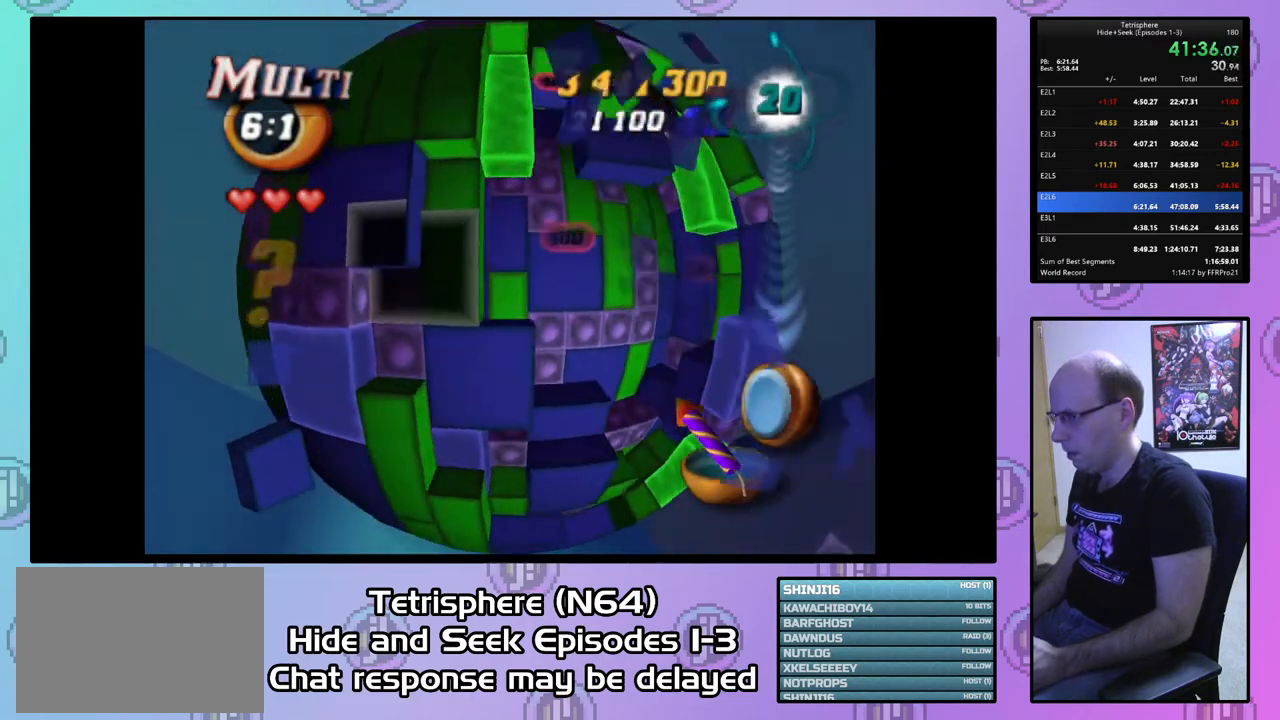
{"buttons": [], "right_stick": "center", "events": [[33, "DPAD_DOWN", "up"], [133, "SQUARE", "down"], [367, "SQUARE", "up"], [433, "DPAD_DOWN", "down"], [500, "DPAD_DOWN", "up"]]}
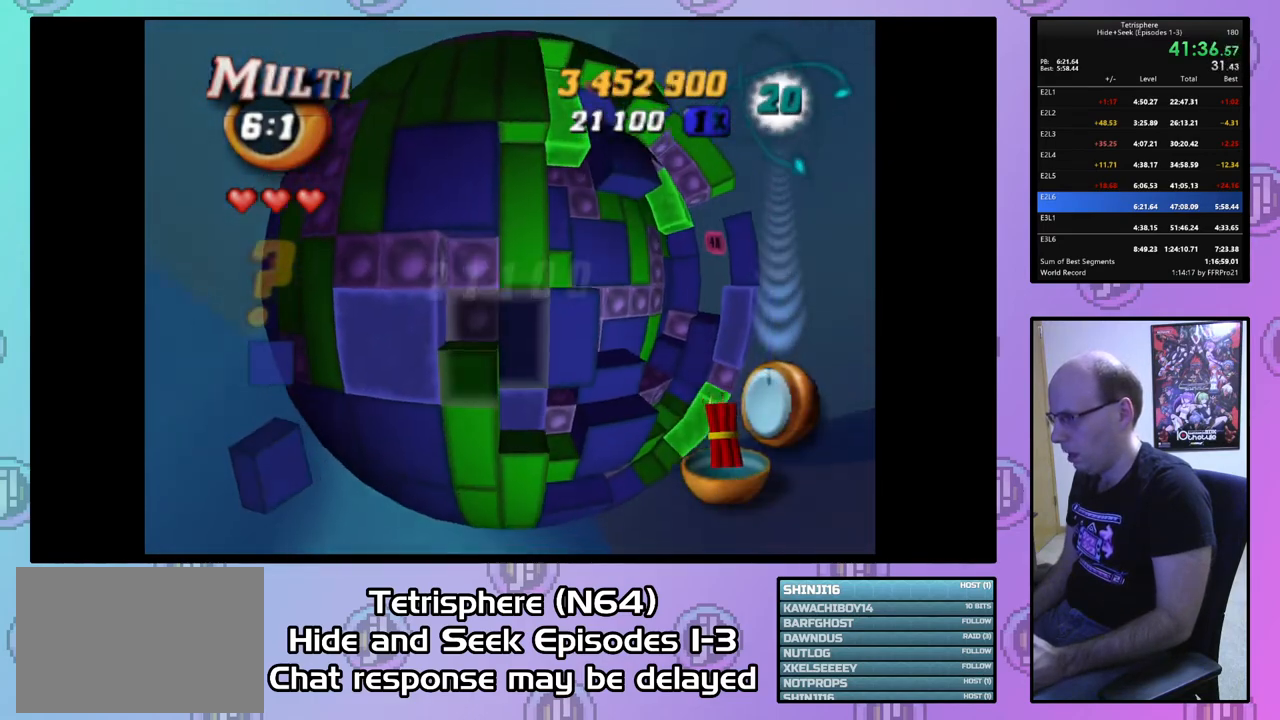
{"buttons": ["SQUARE", "DPAD_RIGHT"], "right_stick": "center", "events": [[100, "DPAD_RIGHT", "down"], [167, "DPAD_RIGHT", "up"], [167, "SQUARE", "down"], [300, "DPAD_RIGHT", "down"], [400, "DPAD_RIGHT", "up"], [433, "DPAD_RIGHT", "down"]]}
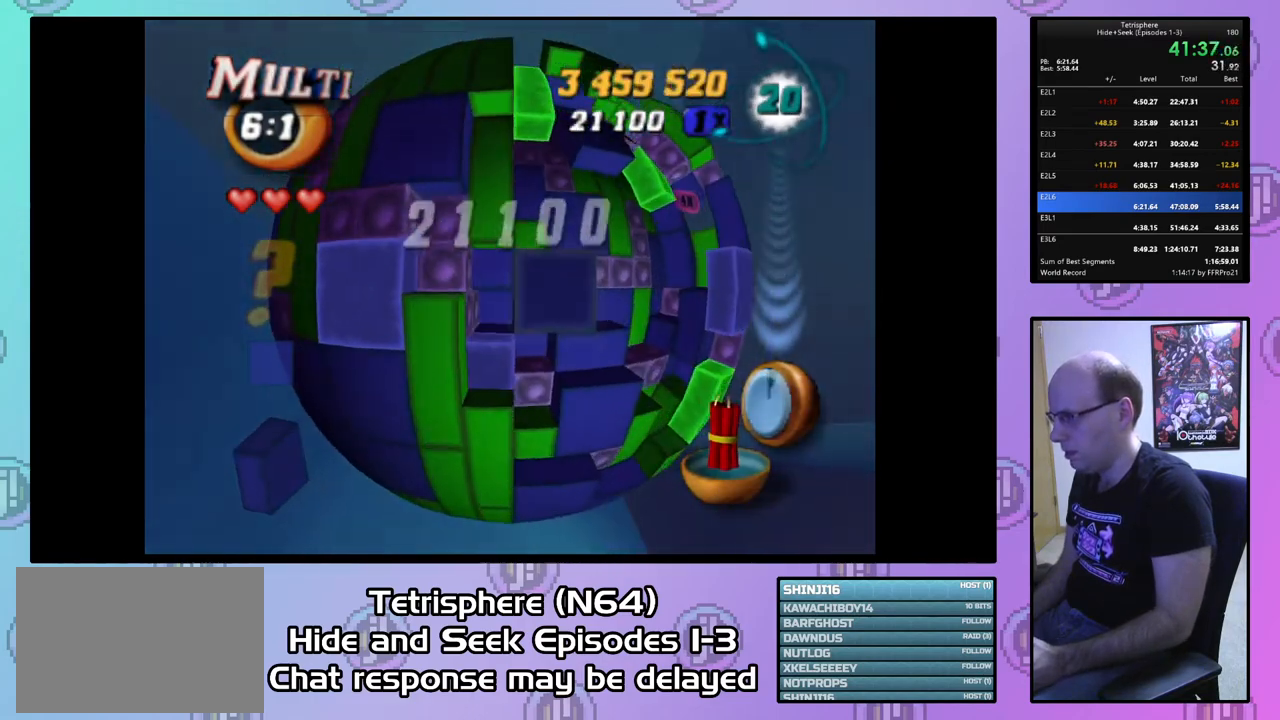
{"buttons": ["CIRCLE"], "right_stick": "center", "events": [[33, "DPAD_RIGHT", "up"], [133, "SQUARE", "up"], [167, "DPAD_UP", "down"], [267, "DPAD_UP", "up"], [333, "DPAD_UP", "down"], [433, "DPAD_UP", "up"], [467, "CIRCLE", "down"]]}
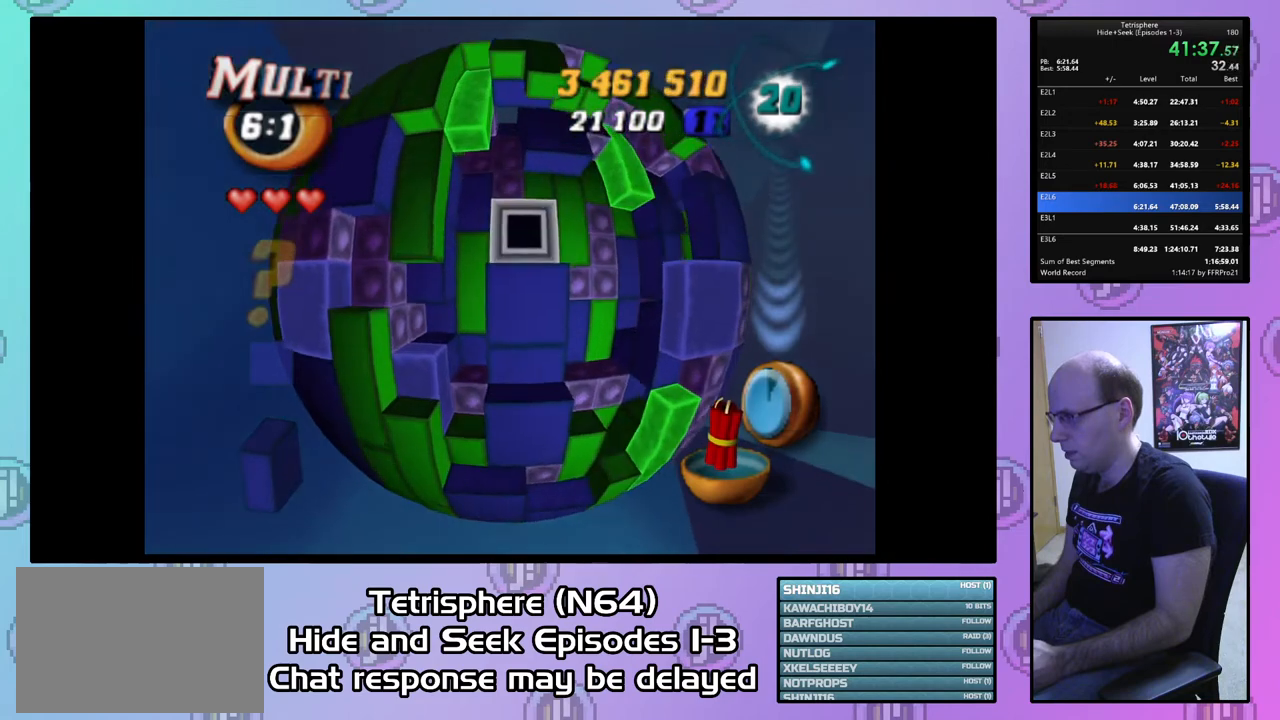
{"buttons": [], "right_stick": "center", "events": [[67, "CIRCLE", "up"], [133, "DPAD_DOWN", "down"], [200, "DPAD_DOWN", "up"]]}
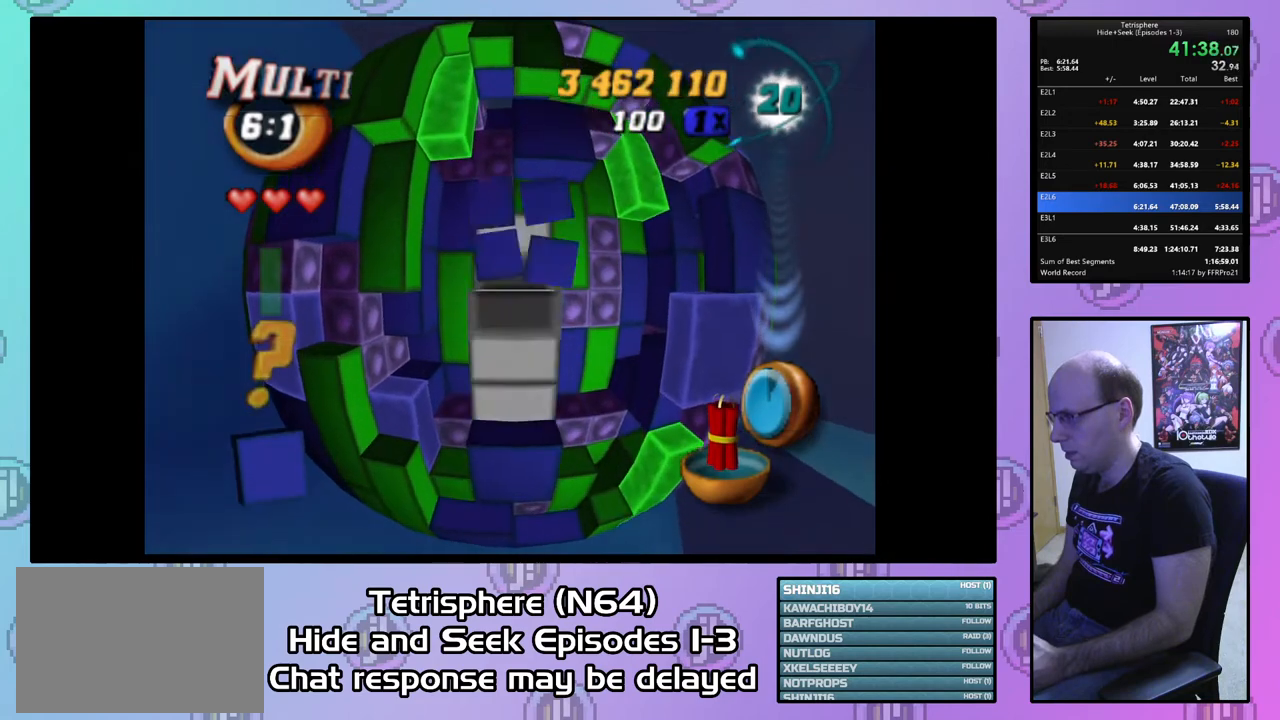
{"buttons": [], "right_stick": "center", "events": [[33, "right_stick", "down"], [133, "right_stick", "center"]]}
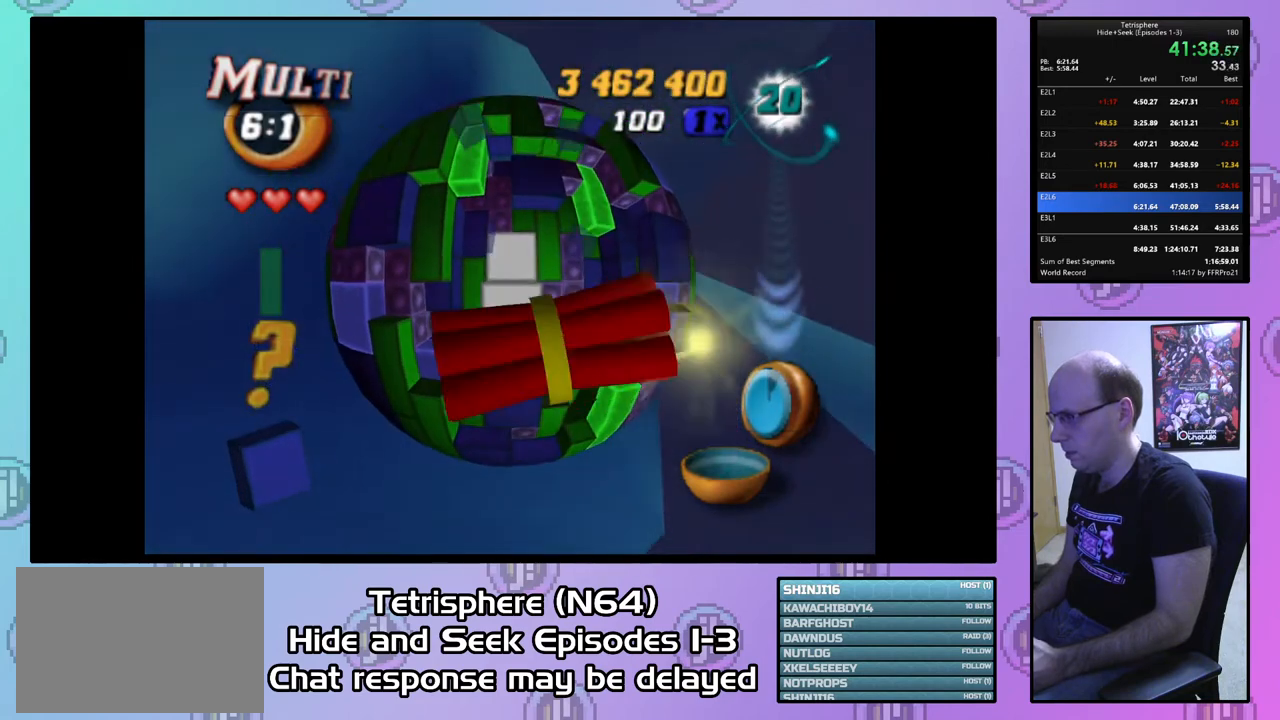
{"buttons": [], "right_stick": "center", "events": []}
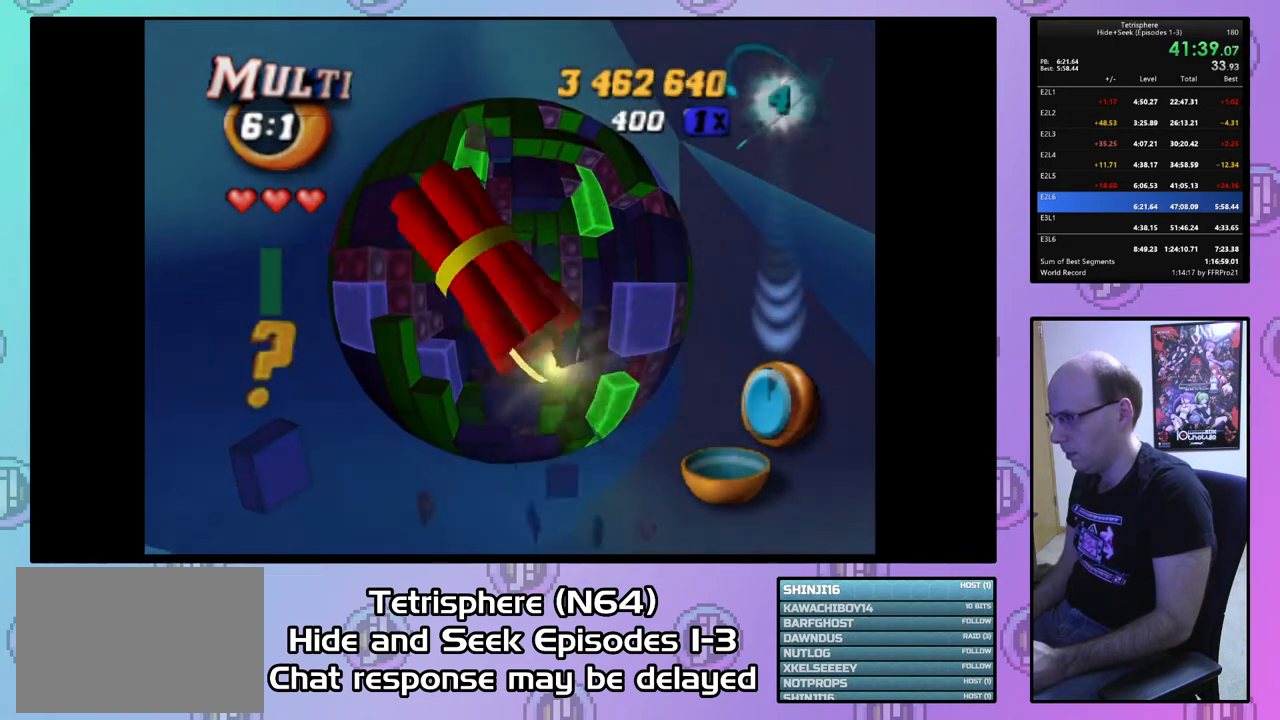
{"buttons": [], "right_stick": "center", "events": []}
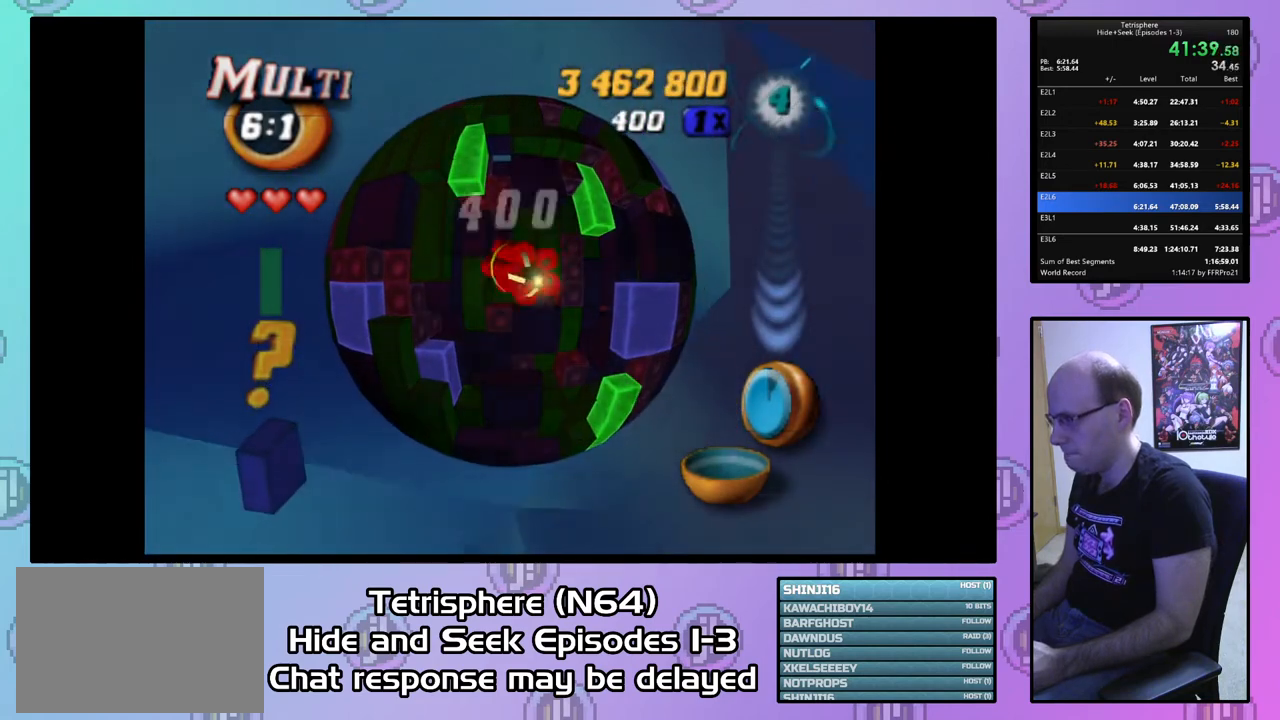
{"buttons": [], "right_stick": "center", "events": []}
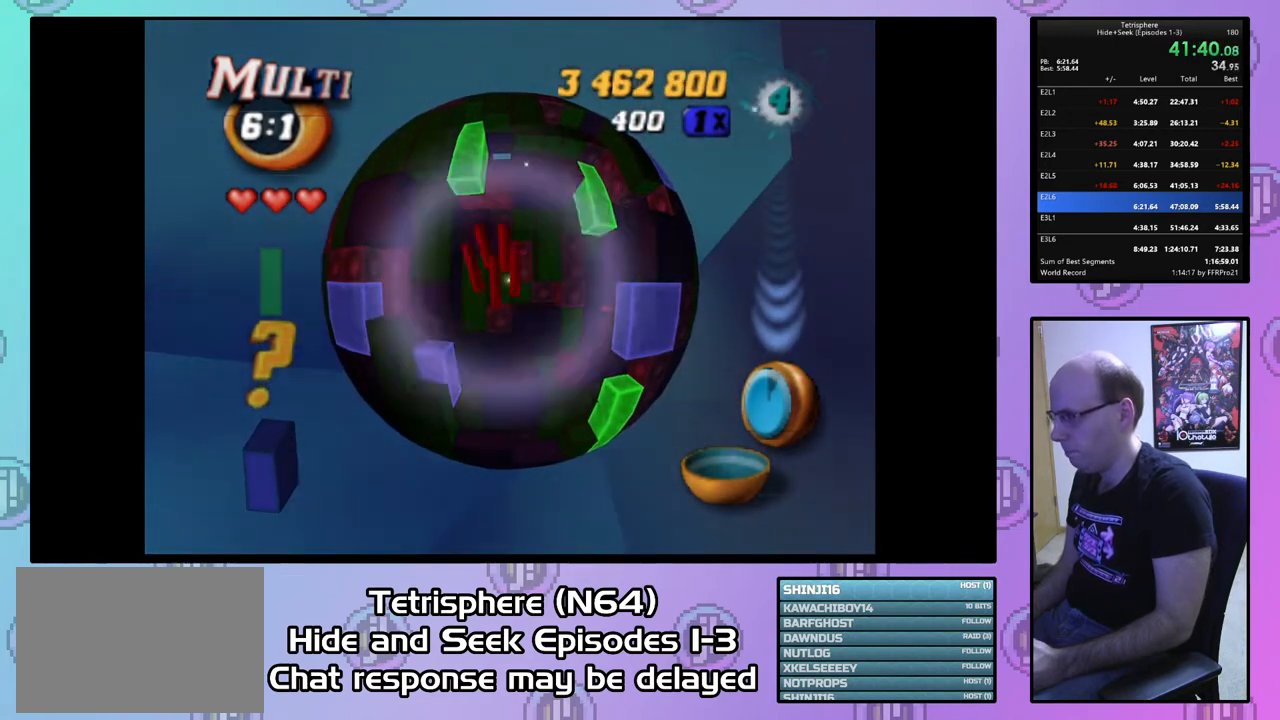
{"buttons": [], "right_stick": "center", "events": []}
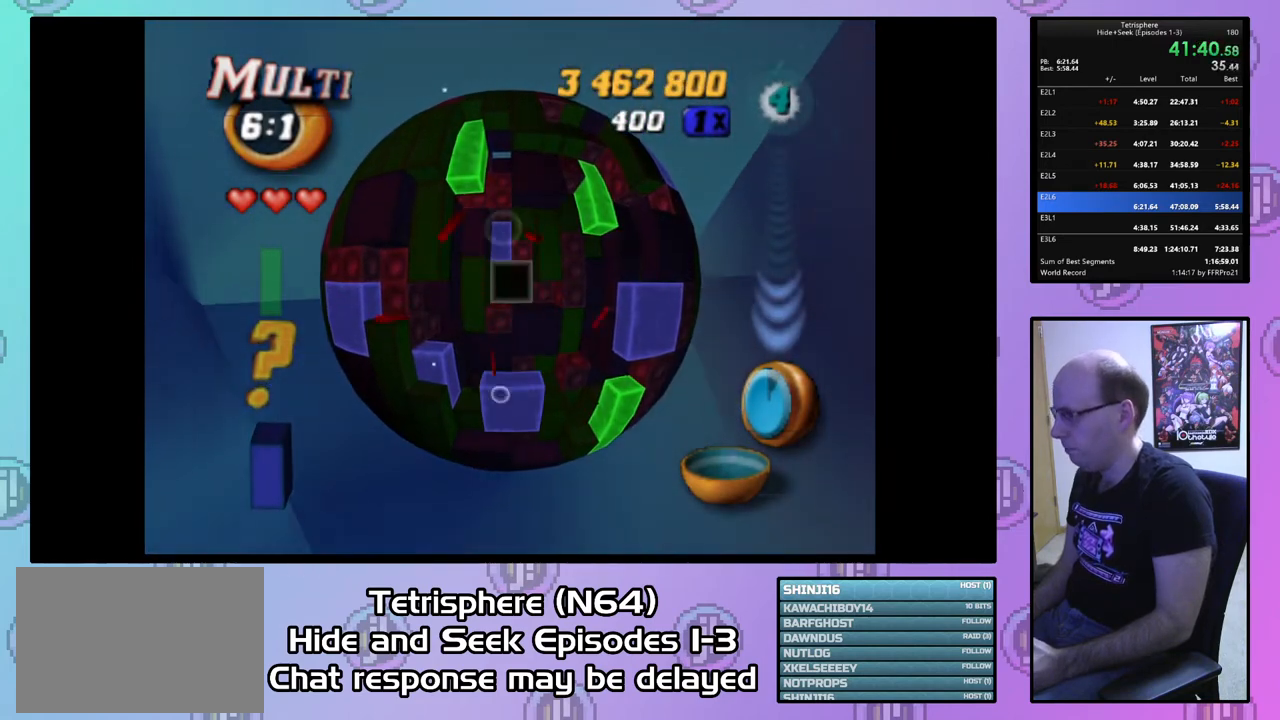
{"buttons": [], "right_stick": "center", "events": [[300, "DPAD_DOWN", "down"], [400, "DPAD_DOWN", "up"]]}
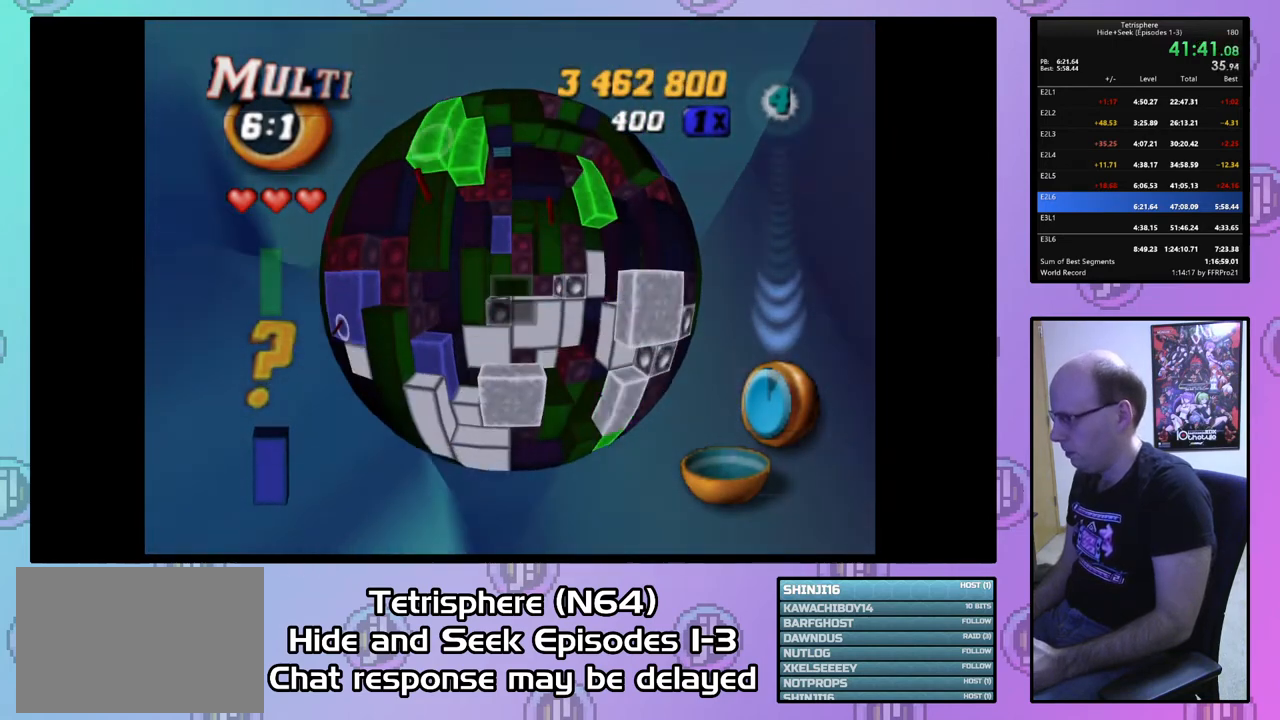
{"buttons": [], "right_stick": "center", "events": [[33, "DPAD_LEFT", "down"], [67, "DPAD_LEFT", "up"], [167, "DPAD_DOWN", "down"], [233, "DPAD_DOWN", "up"], [367, "DPAD_UP", "down"], [467, "DPAD_UP", "up"]]}
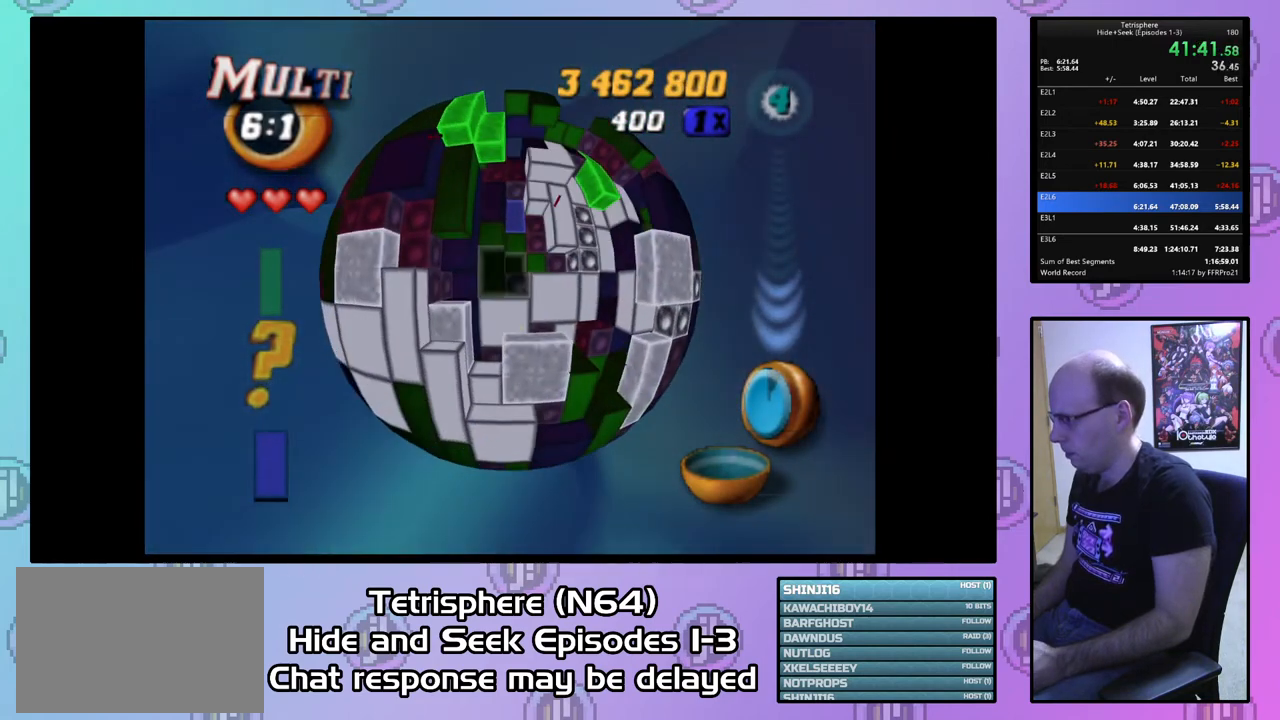
{"buttons": [], "right_stick": "center", "events": [[33, "DPAD_UP", "down"], [133, "DPAD_UP", "up"], [200, "DPAD_UP", "down"], [300, "DPAD_UP", "up"], [367, "DPAD_UP", "down"], [467, "DPAD_UP", "up"]]}
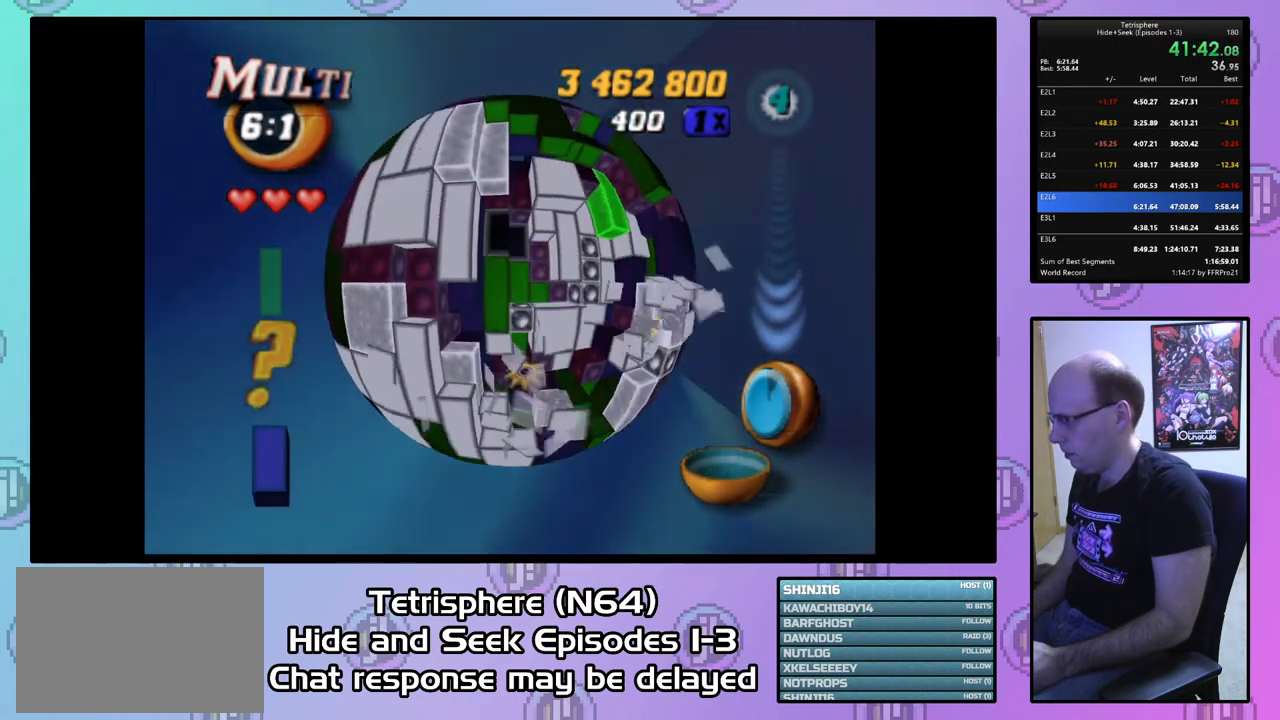
{"buttons": ["SQUARE"], "right_stick": "center", "events": [[67, "DPAD_LEFT", "down"], [133, "DPAD_LEFT", "up"], [133, "SQUARE", "down"], [300, "DPAD_RIGHT", "down"], [400, "DPAD_RIGHT", "up"]]}
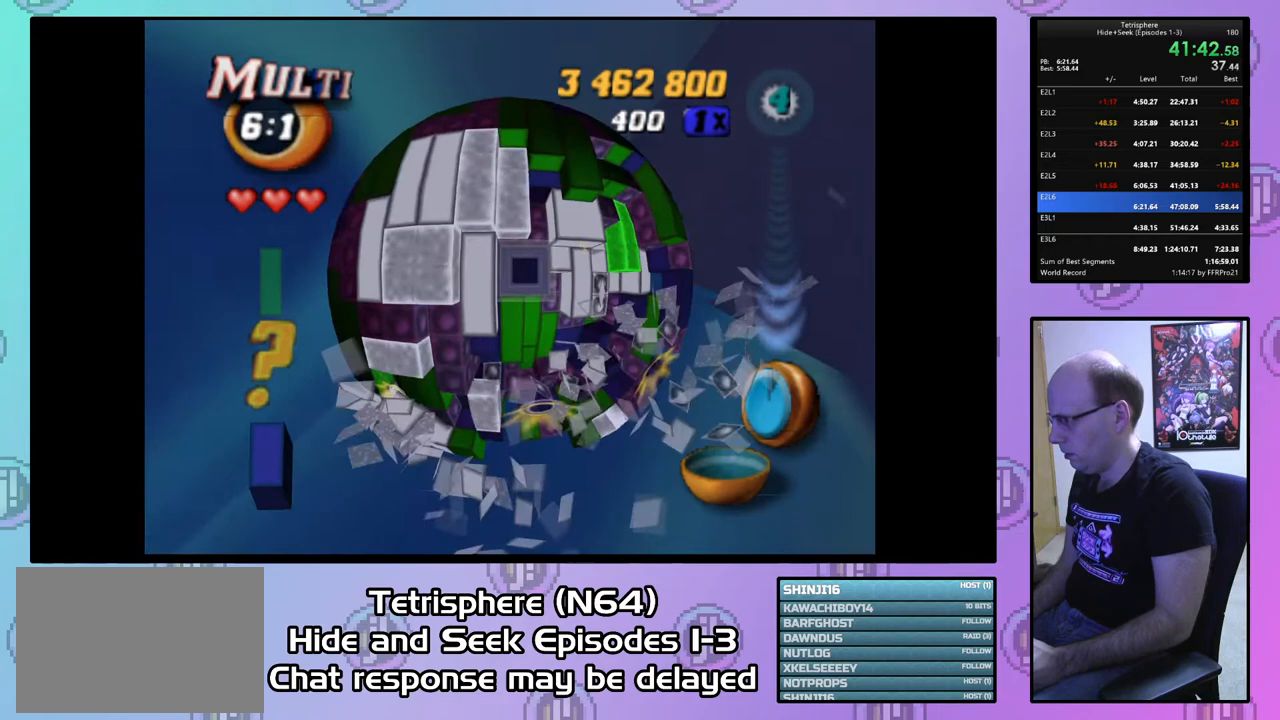
{"buttons": ["DPAD_DOWN"], "right_stick": "center", "events": [[33, "SQUARE", "up"], [267, "CIRCLE", "down"], [367, "CIRCLE", "up"], [367, "DPAD_DOWN", "down"], [433, "DPAD_DOWN", "up"], [500, "DPAD_DOWN", "down"]]}
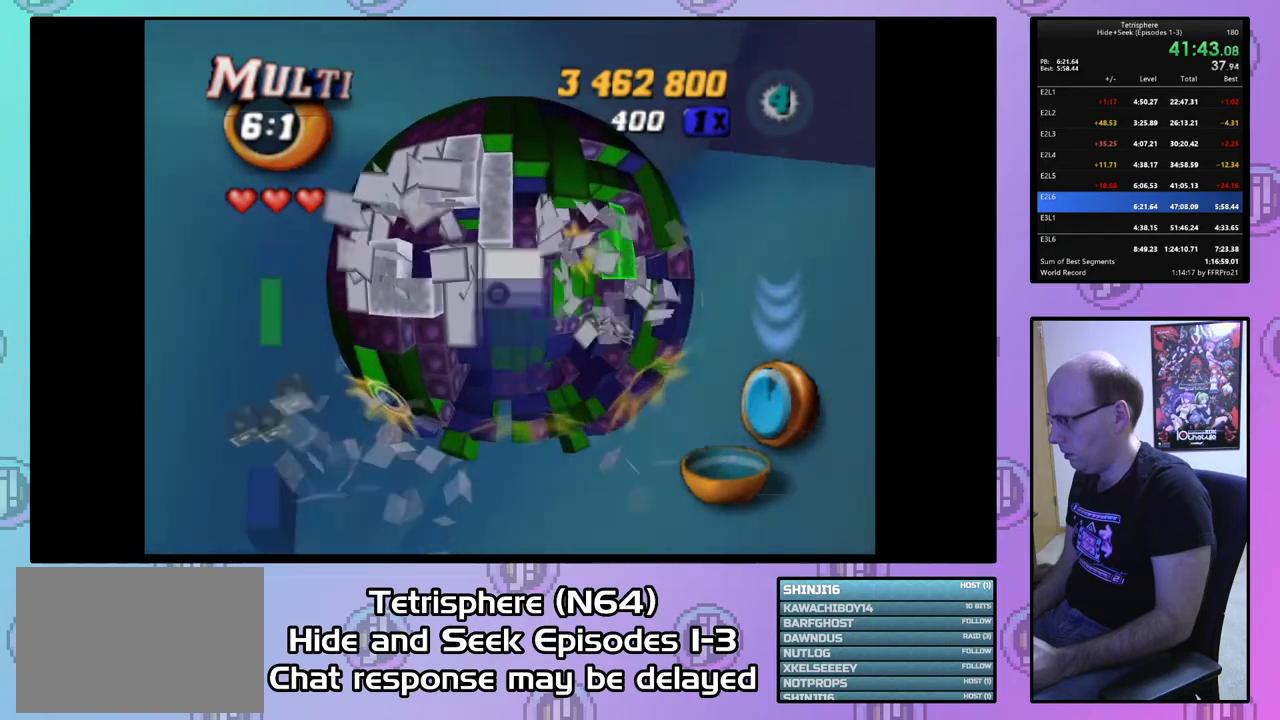
{"buttons": [], "right_stick": "center", "events": [[100, "DPAD_DOWN", "up"], [167, "DPAD_DOWN", "down"], [267, "DPAD_DOWN", "up"]]}
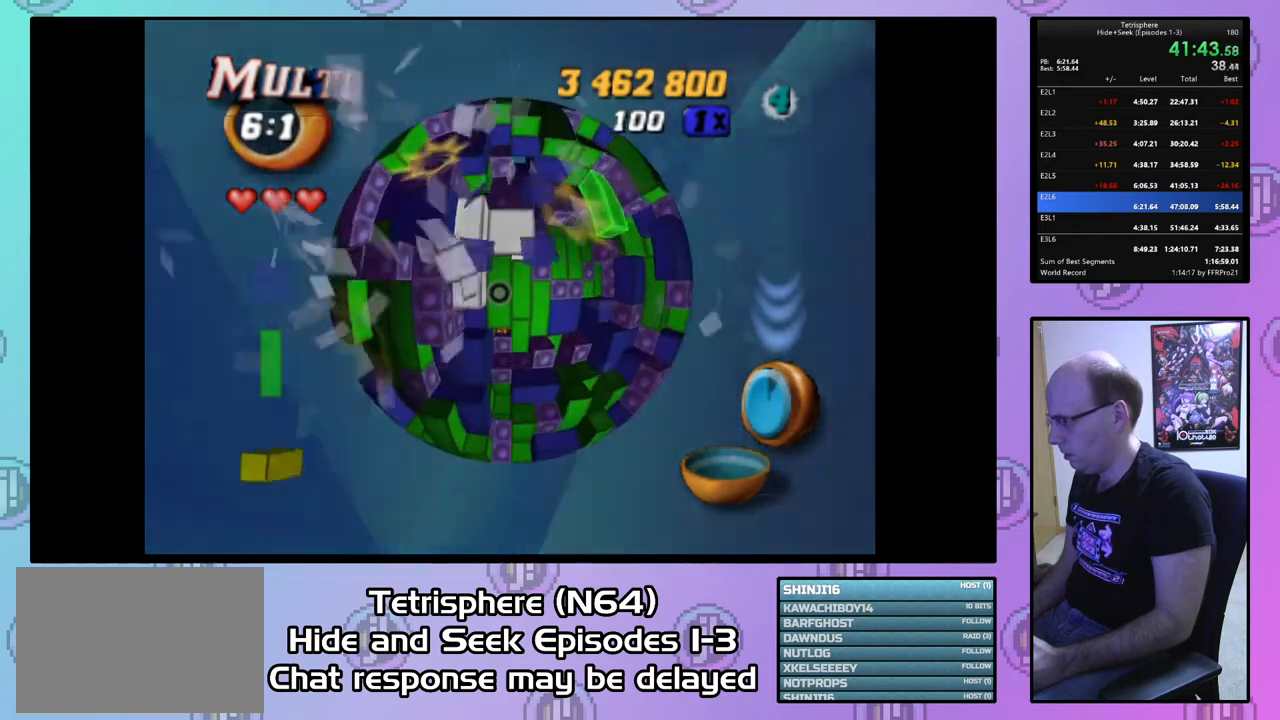
{"buttons": [], "right_stick": "center", "events": [[133, "DPAD_RIGHT", "down"], [200, "DPAD_RIGHT", "up"], [267, "CIRCLE", "down"], [367, "CIRCLE", "up"], [433, "DPAD_DOWN", "down"], [500, "DPAD_DOWN", "up"]]}
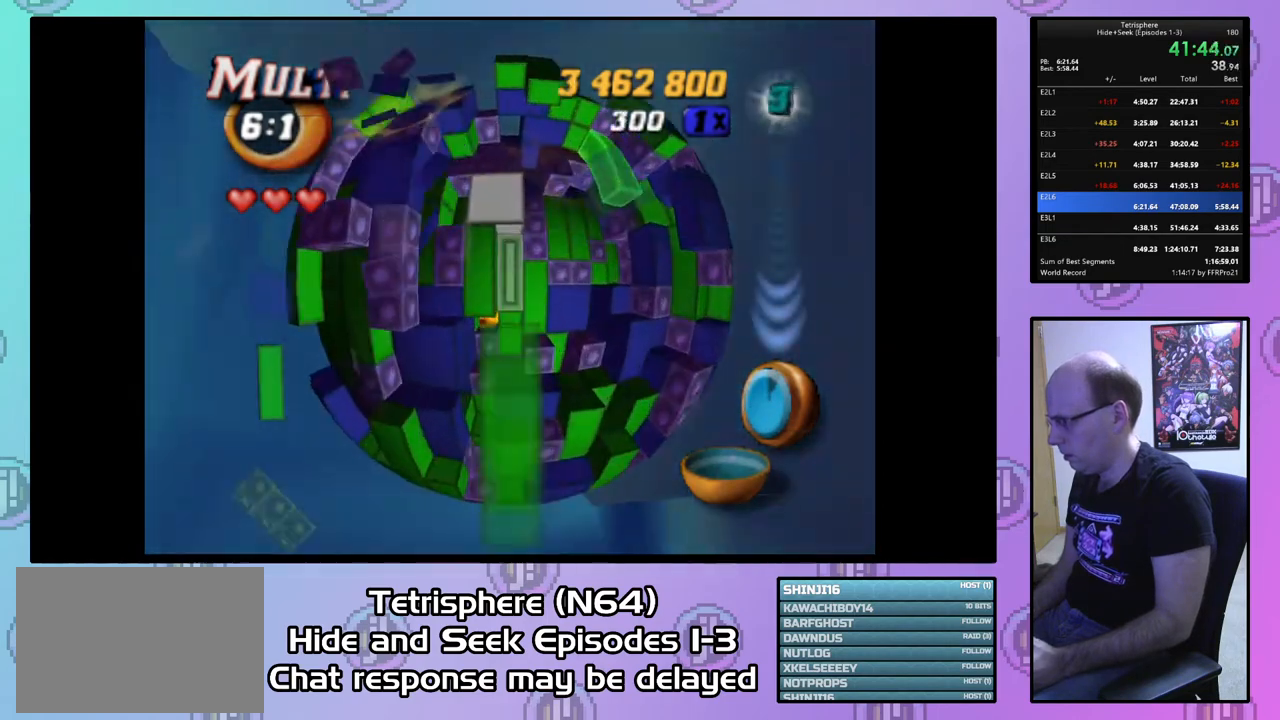
{"buttons": [], "right_stick": "center", "events": [[133, "DPAD_DOWN", "down"], [167, "DPAD_DOWN", "up"]]}
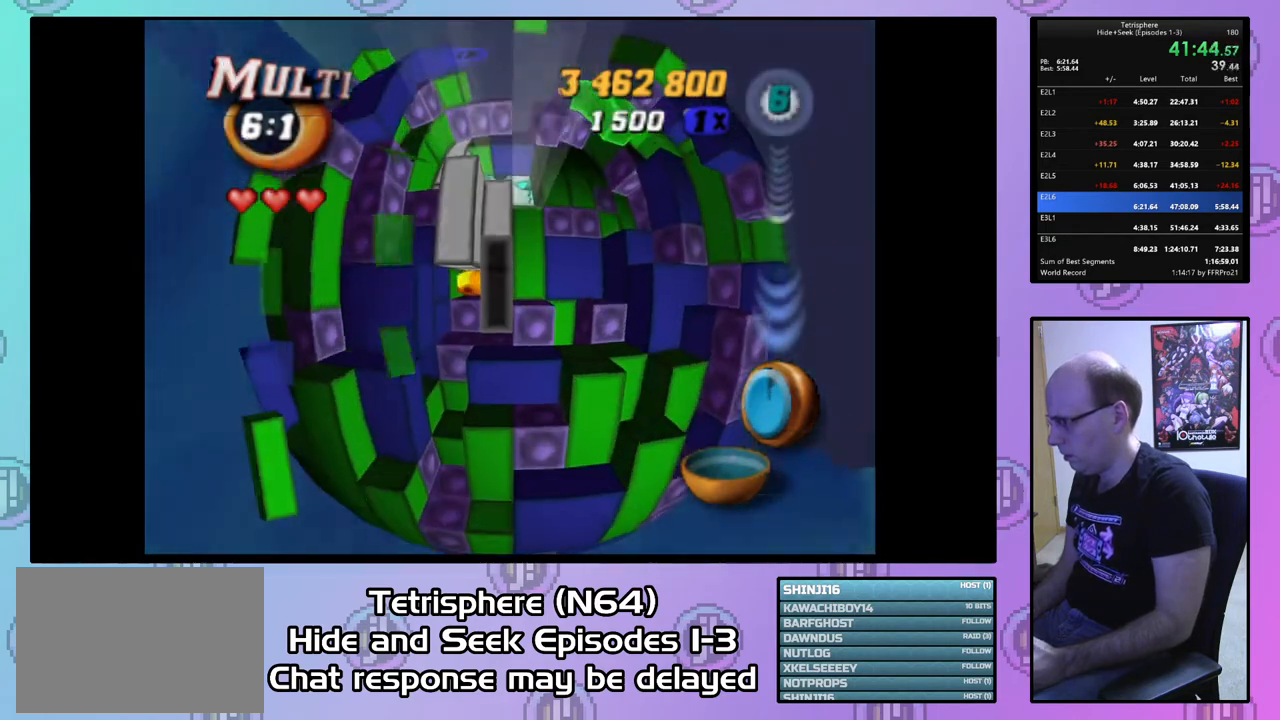
{"buttons": ["SQUARE"], "right_stick": "center", "events": [[233, "DPAD_RIGHT", "down"], [267, "DPAD_RIGHT", "up"], [400, "DPAD_UP", "down"], [467, "DPAD_UP", "up"], [467, "SQUARE", "down"]]}
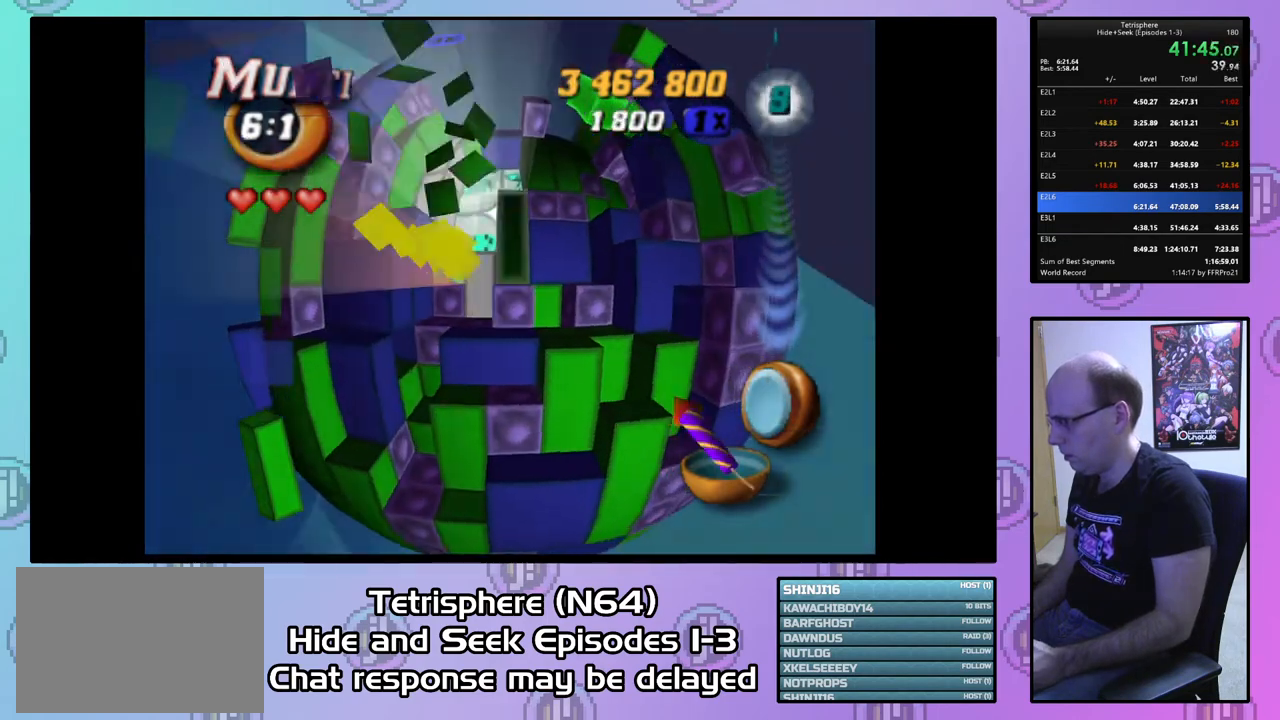
{"buttons": ["SQUARE", "DPAD_UP"], "right_stick": "center", "events": [[133, "DPAD_UP", "down"], [200, "DPAD_UP", "up"], [267, "DPAD_UP", "down"], [367, "DPAD_UP", "up"], [433, "DPAD_UP", "down"]]}
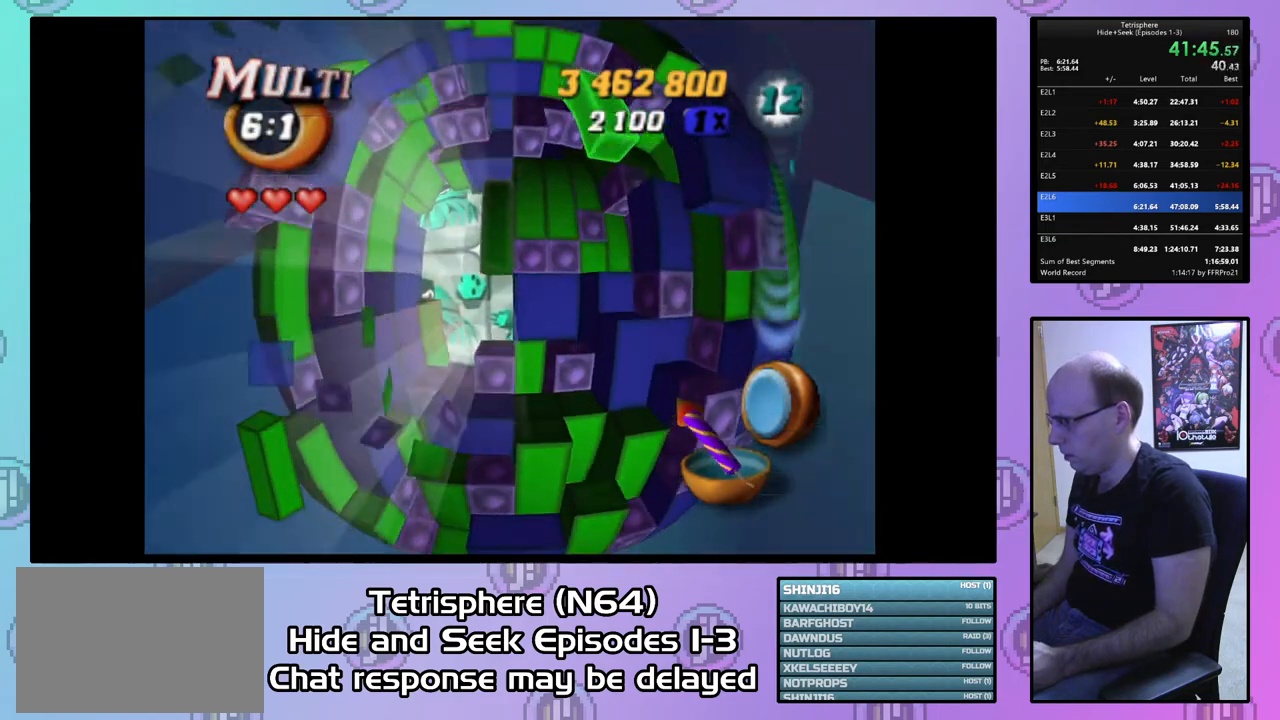
{"buttons": ["CIRCLE"], "right_stick": "center", "events": [[33, "DPAD_UP", "up"], [433, "SQUARE", "up"], [500, "CIRCLE", "down"]]}
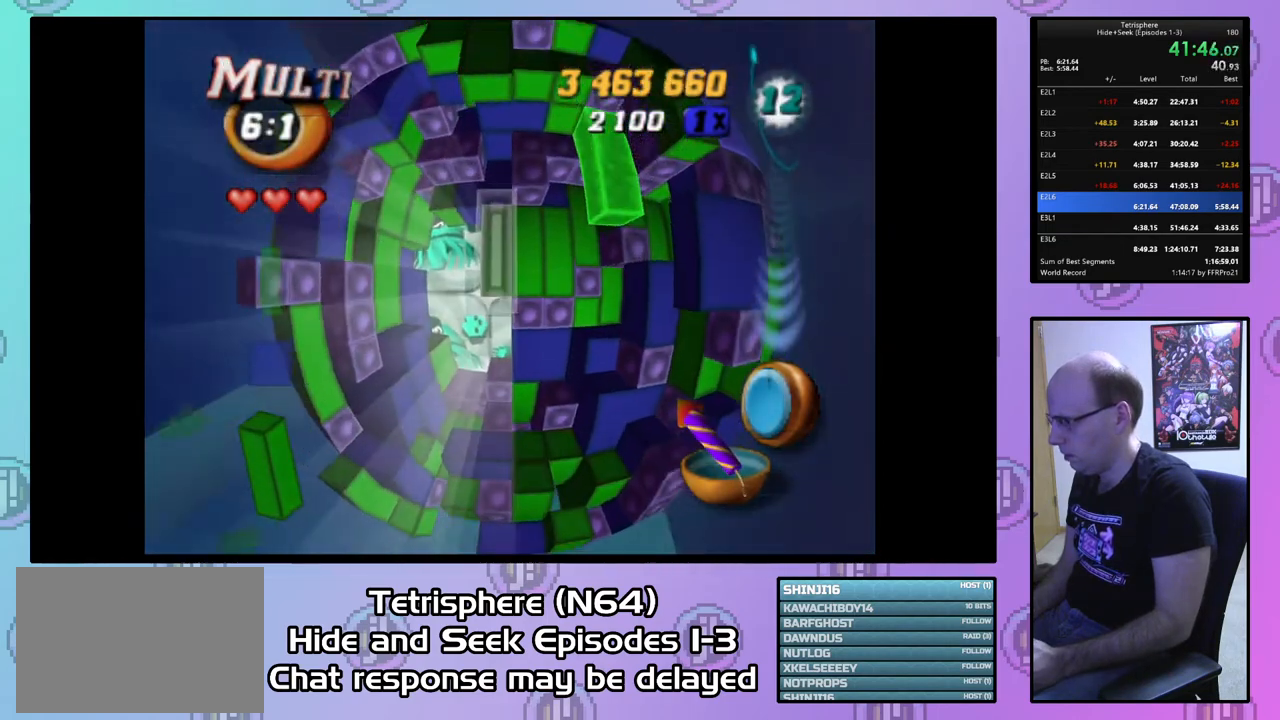
{"buttons": [], "right_stick": "center", "events": [[133, "CIRCLE", "up"], [167, "DPAD_DOWN", "down"], [233, "DPAD_DOWN", "up"]]}
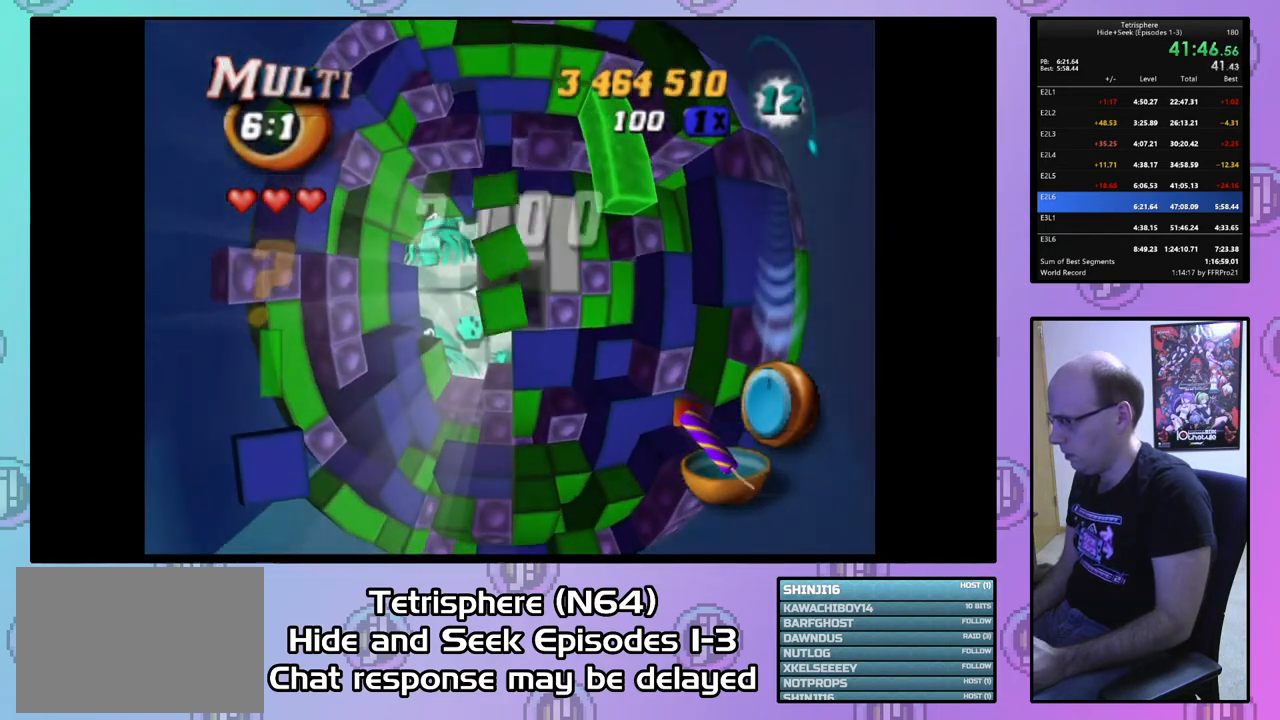
{"buttons": [], "right_stick": "center", "events": [[200, "DPAD_LEFT", "down"], [300, "DPAD_LEFT", "up"], [367, "DPAD_LEFT", "down"], [467, "DPAD_LEFT", "up"]]}
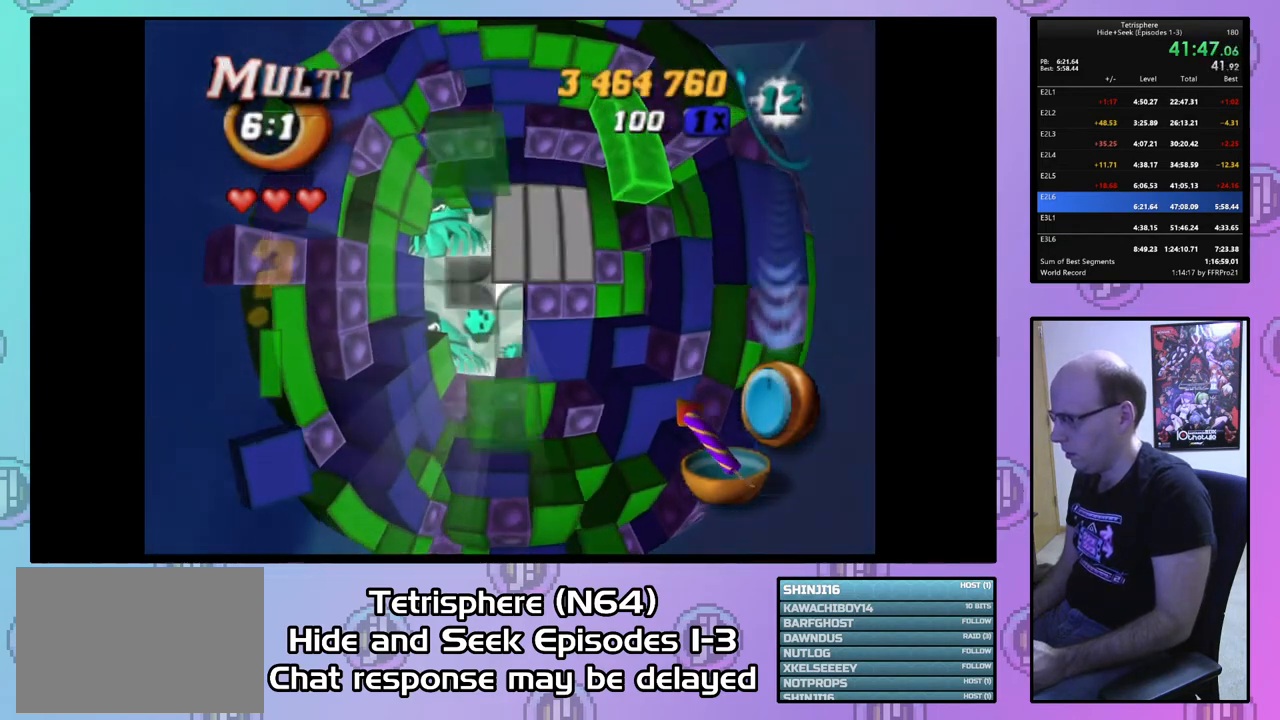
{"buttons": ["DPAD_RIGHT"], "right_stick": "center", "events": [[100, "DPAD_DOWN", "down"], [167, "DPAD_DOWN", "up"], [300, "DPAD_RIGHT", "down"], [400, "DPAD_RIGHT", "up"], [467, "DPAD_RIGHT", "down"]]}
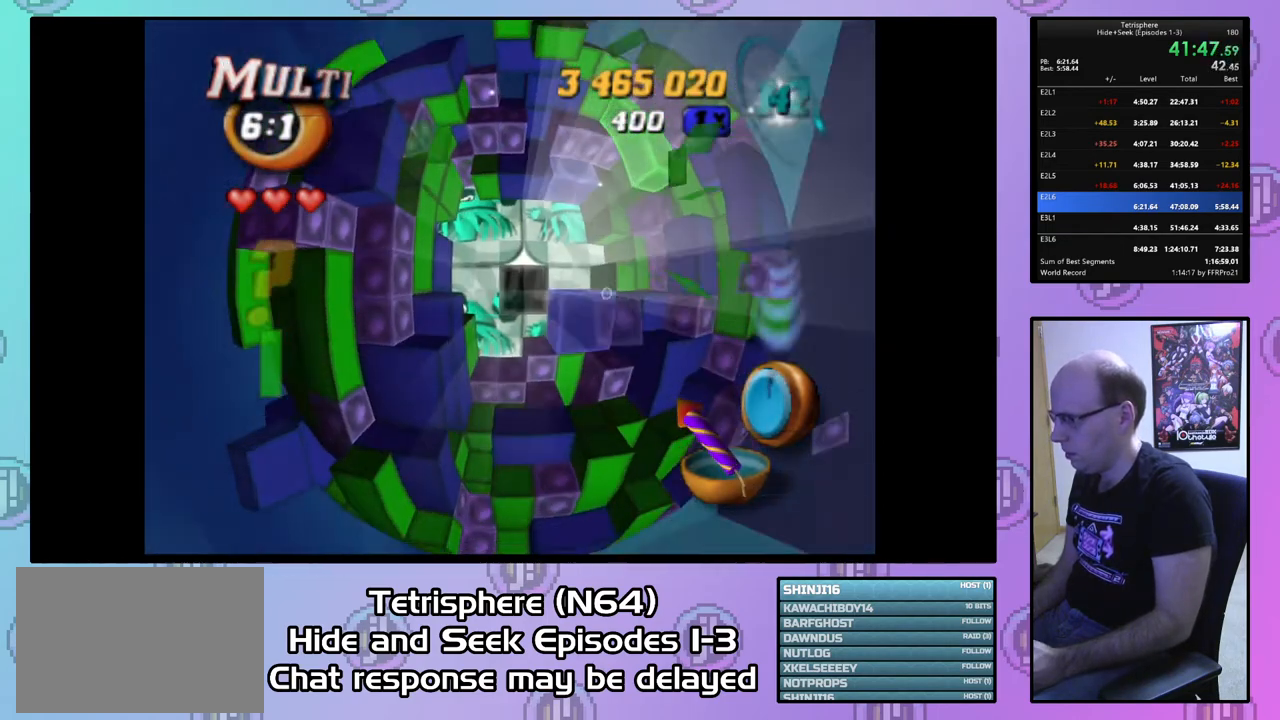
{"buttons": [], "right_stick": "center", "events": [[67, "DPAD_RIGHT", "up"], [133, "DPAD_RIGHT", "down"], [200, "DPAD_RIGHT", "up"], [300, "DPAD_DOWN", "down"], [367, "DPAD_DOWN", "up"]]}
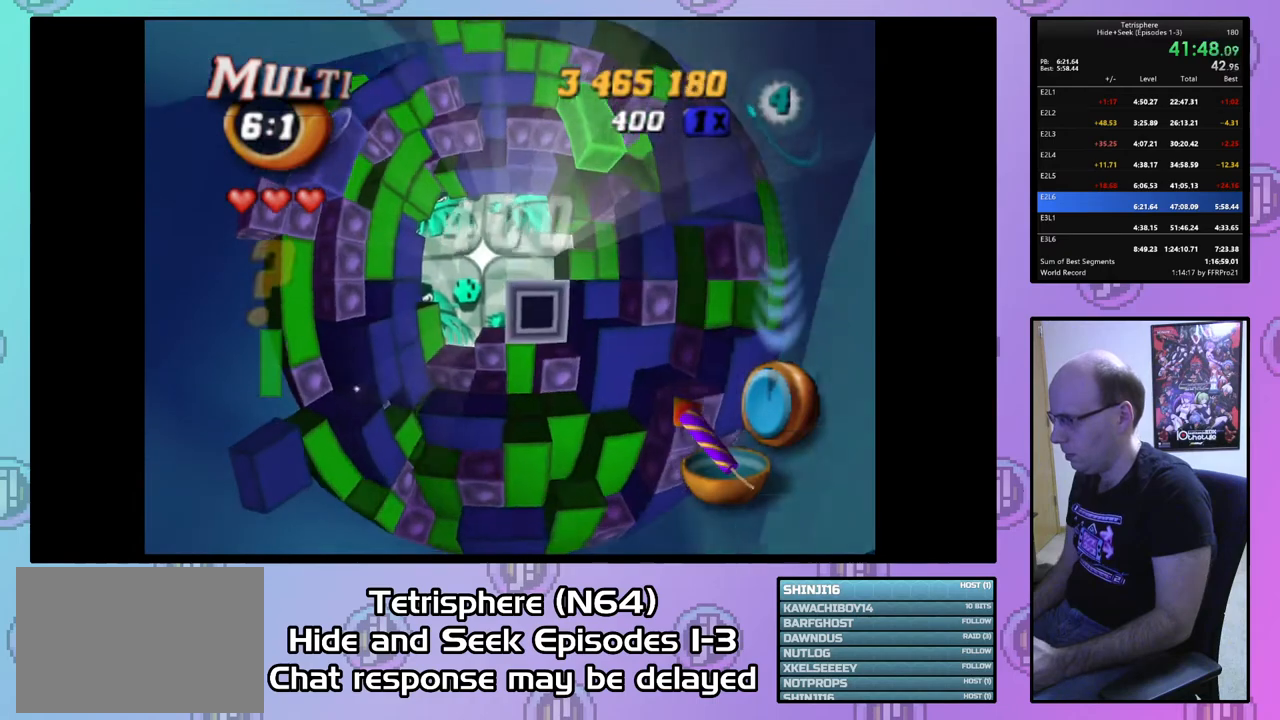
{"buttons": ["SQUARE"], "right_stick": "center", "events": [[33, "DPAD_RIGHT", "down"], [133, "DPAD_RIGHT", "up"], [167, "DPAD_RIGHT", "down"], [267, "DPAD_RIGHT", "up"], [300, "SQUARE", "down"], [367, "DPAD_LEFT", "down"], [467, "DPAD_LEFT", "up"]]}
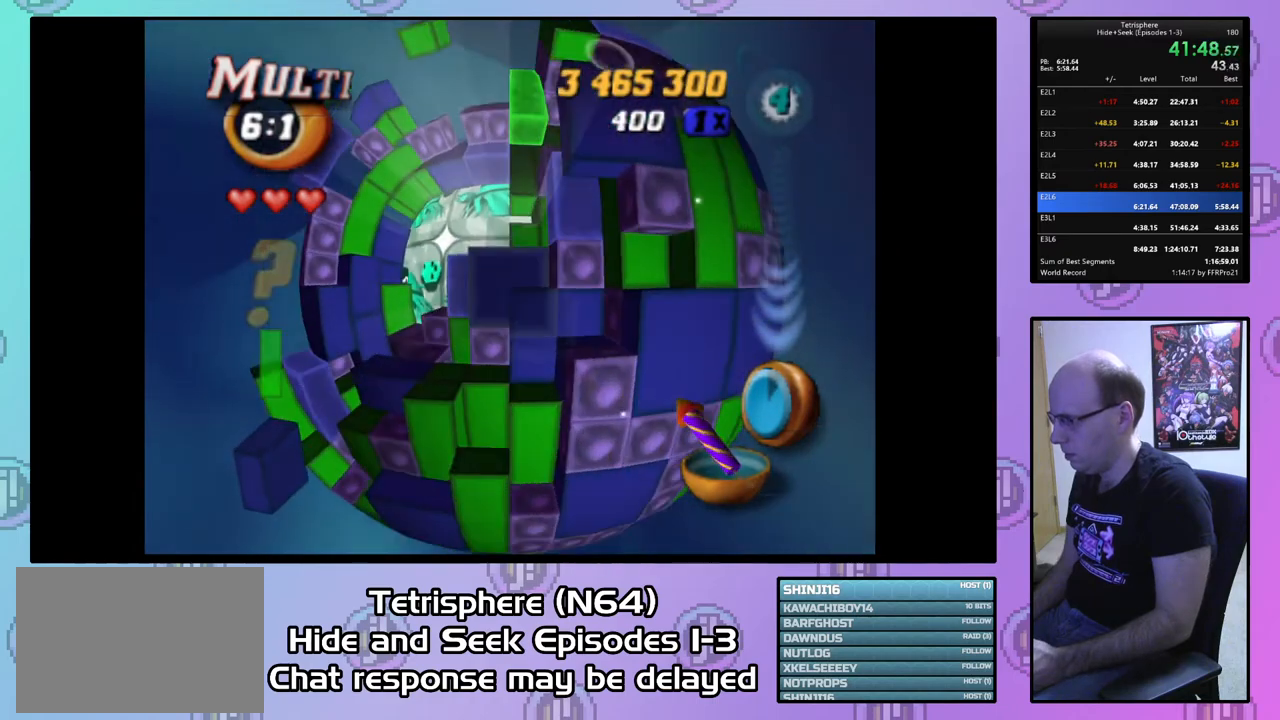
{"buttons": ["SQUARE"], "right_stick": "center", "events": [[33, "DPAD_LEFT", "down"], [100, "DPAD_LEFT", "up"], [200, "DPAD_LEFT", "down"], [267, "DPAD_LEFT", "up"], [333, "DPAD_LEFT", "down"], [433, "DPAD_LEFT", "up"]]}
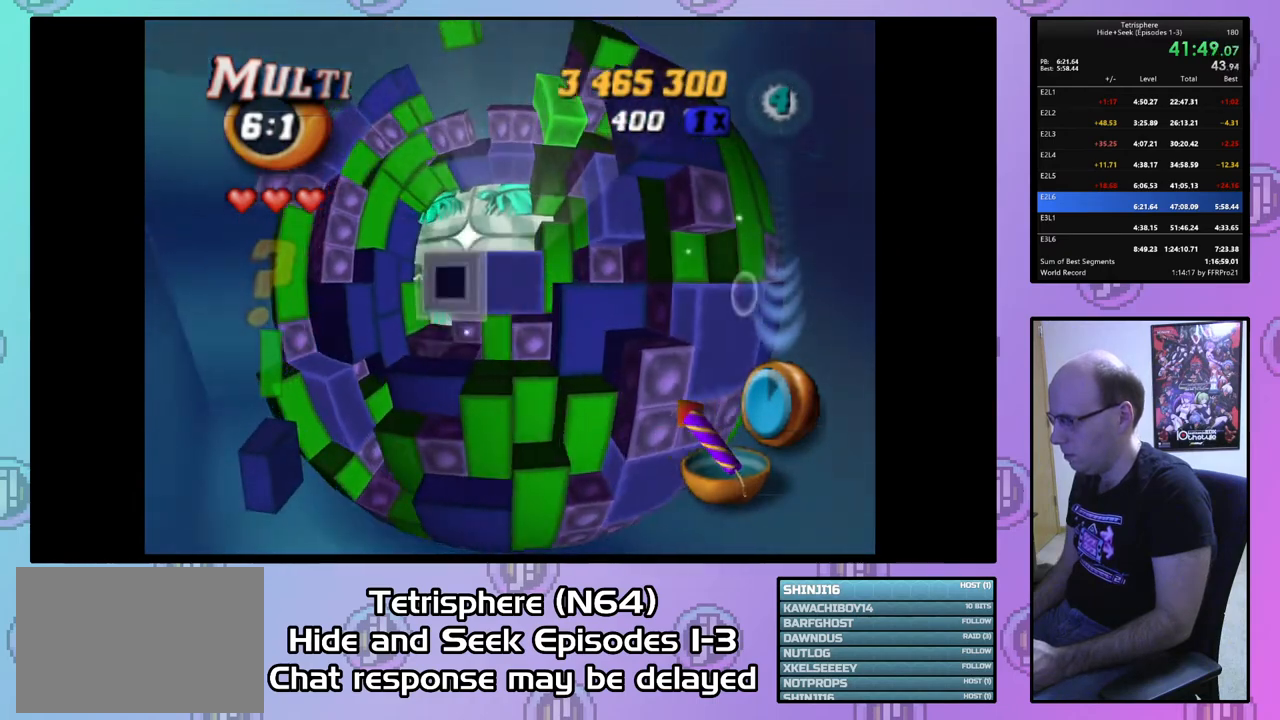
{"buttons": ["DPAD_RIGHT"], "right_stick": "center", "events": [[67, "DPAD_RIGHT", "down"], [67, "SQUARE", "up"], [167, "DPAD_RIGHT", "up"], [267, "DPAD_RIGHT", "down"], [367, "DPAD_RIGHT", "up"], [433, "DPAD_RIGHT", "down"]]}
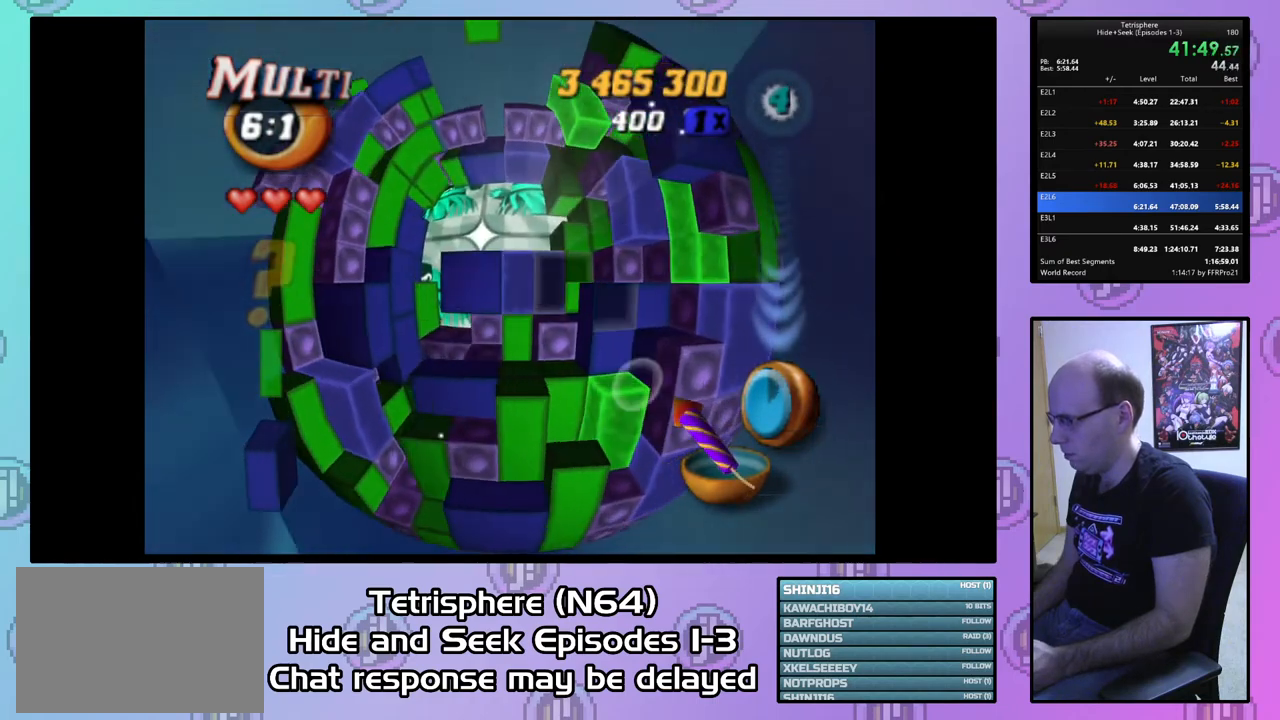
{"buttons": ["SQUARE", "DPAD_LEFT"], "right_stick": "center", "events": [[33, "DPAD_RIGHT", "up"], [67, "DPAD_RIGHT", "down"], [167, "DPAD_RIGHT", "up"], [233, "DPAD_DOWN", "down"], [333, "DPAD_DOWN", "up"], [367, "SQUARE", "down"], [400, "DPAD_LEFT", "down"]]}
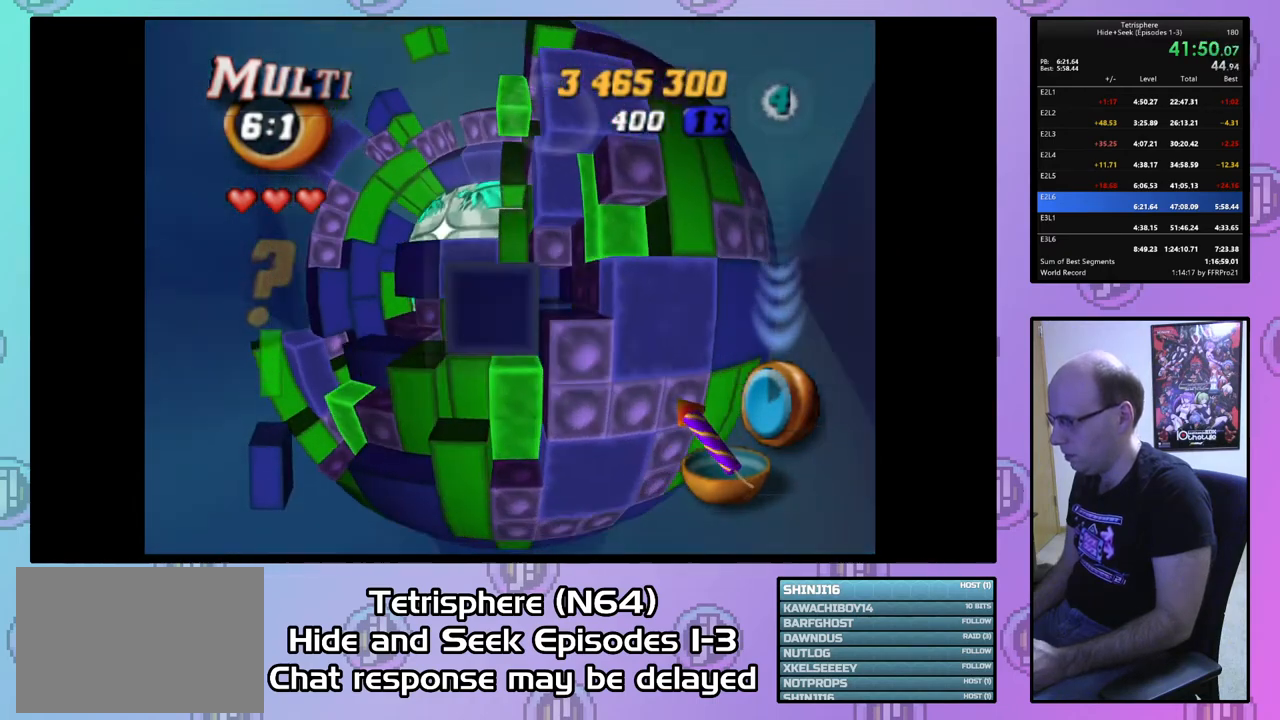
{"buttons": ["SQUARE"], "right_stick": "center", "events": [[33, "DPAD_LEFT", "up"], [67, "DPAD_LEFT", "down"], [167, "DPAD_LEFT", "up"], [367, "DPAD_UP", "down"], [467, "DPAD_UP", "up"]]}